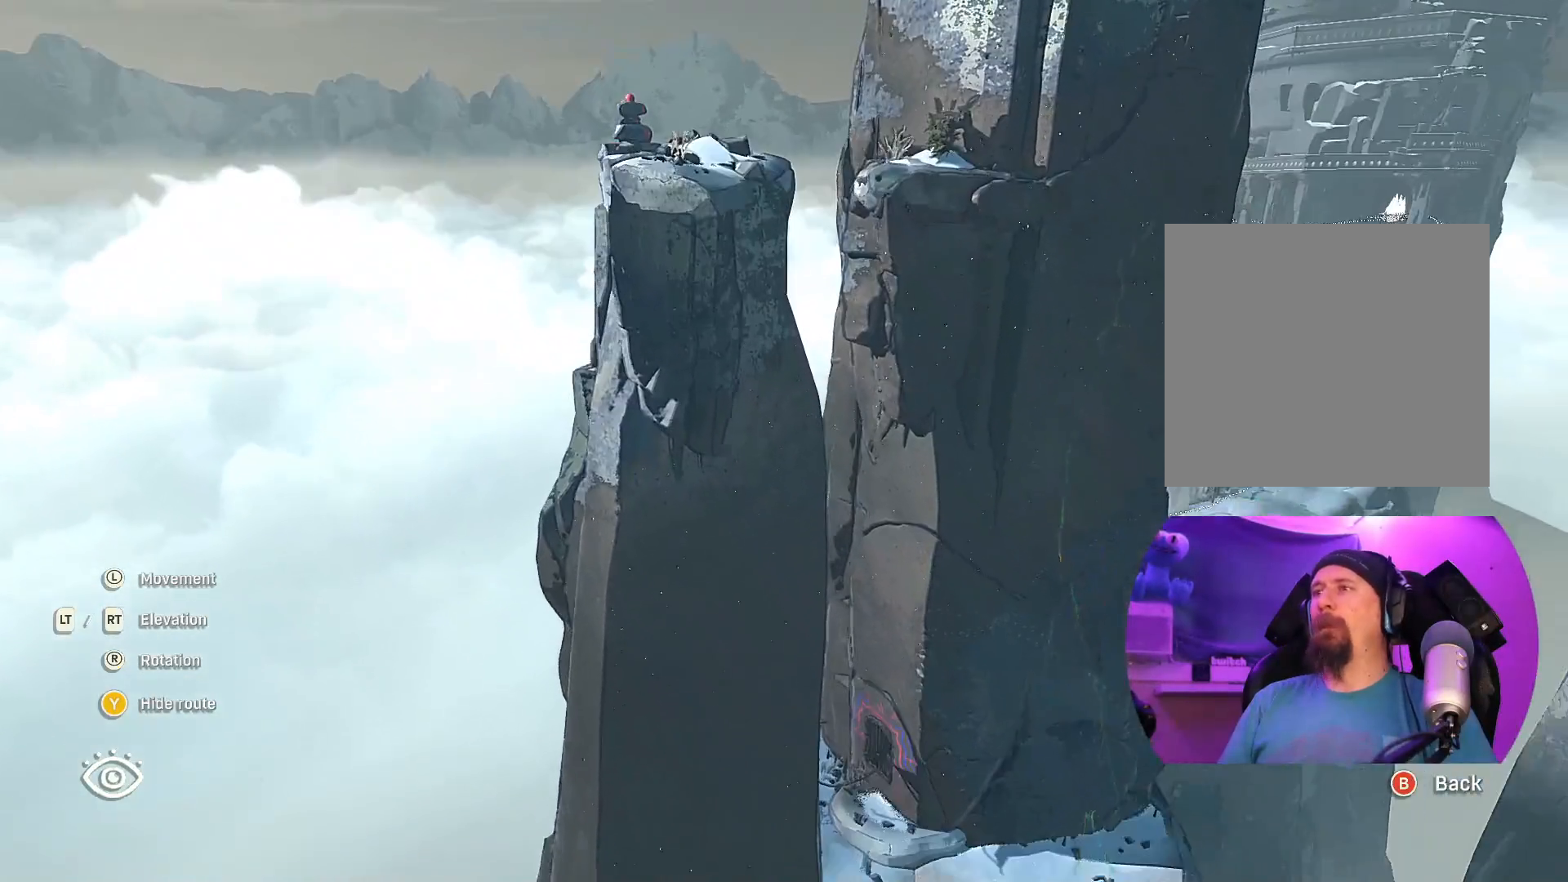
Gameplay with a controller (Xbox layout); each line is a JSON object with the inputs held at the frame after it. "events" lists button and stick changes between this image and that frame as [ms after this image, input, new state], when the widget could be followed in between.
{"buttons": [], "left_stick": "center", "right_stick": "center", "events": [[250, "right_stick", "center"]]}
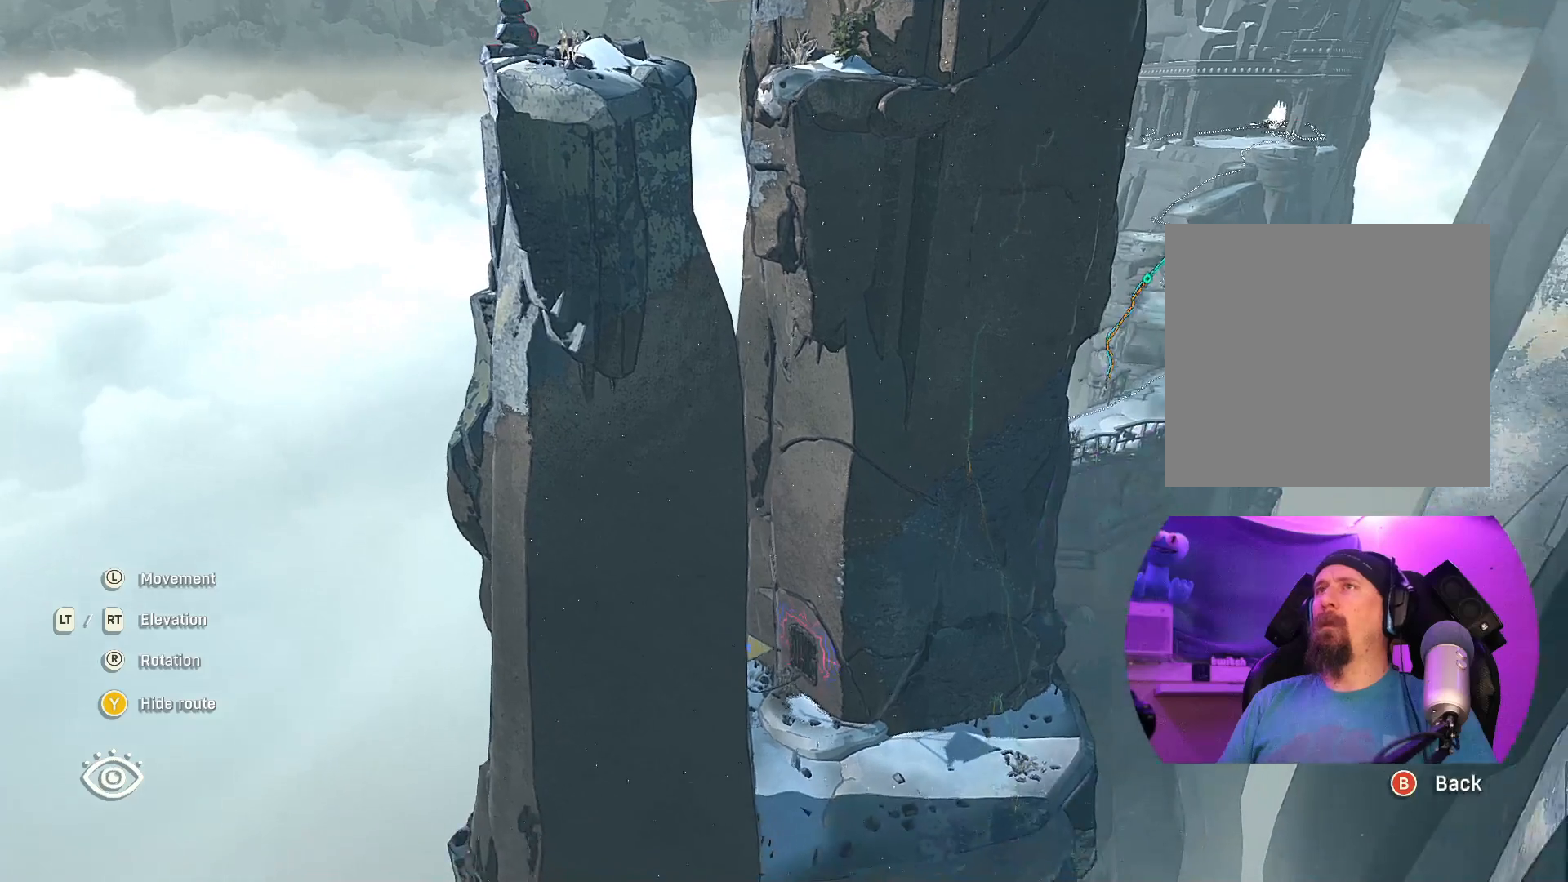
{"buttons": [], "left_stick": "center", "right_stick": "center", "events": []}
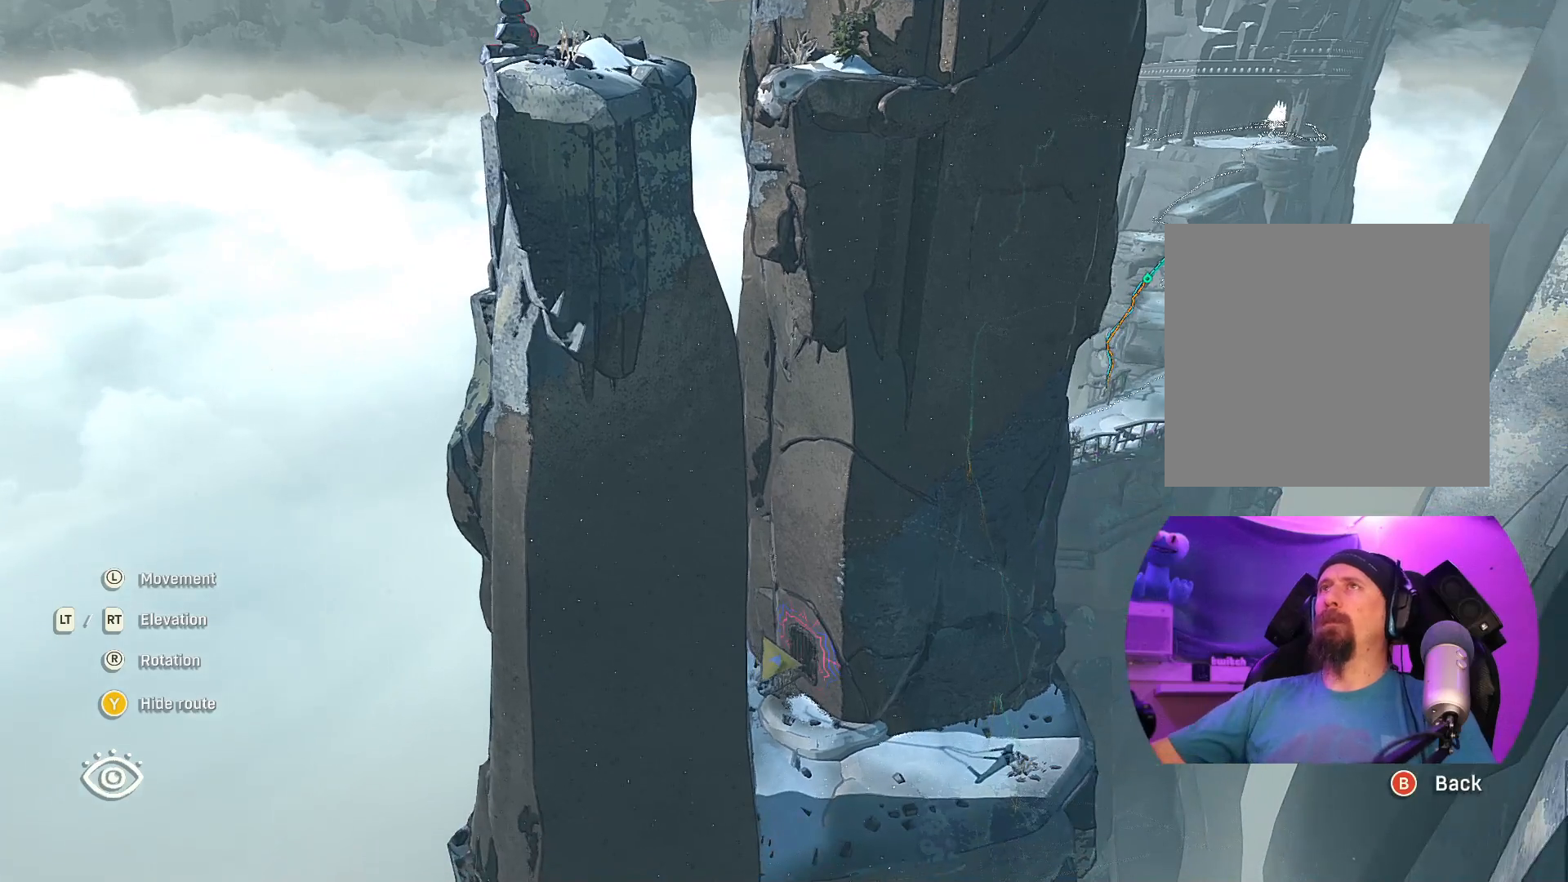
{"buttons": [], "left_stick": "center", "right_stick": "center", "events": []}
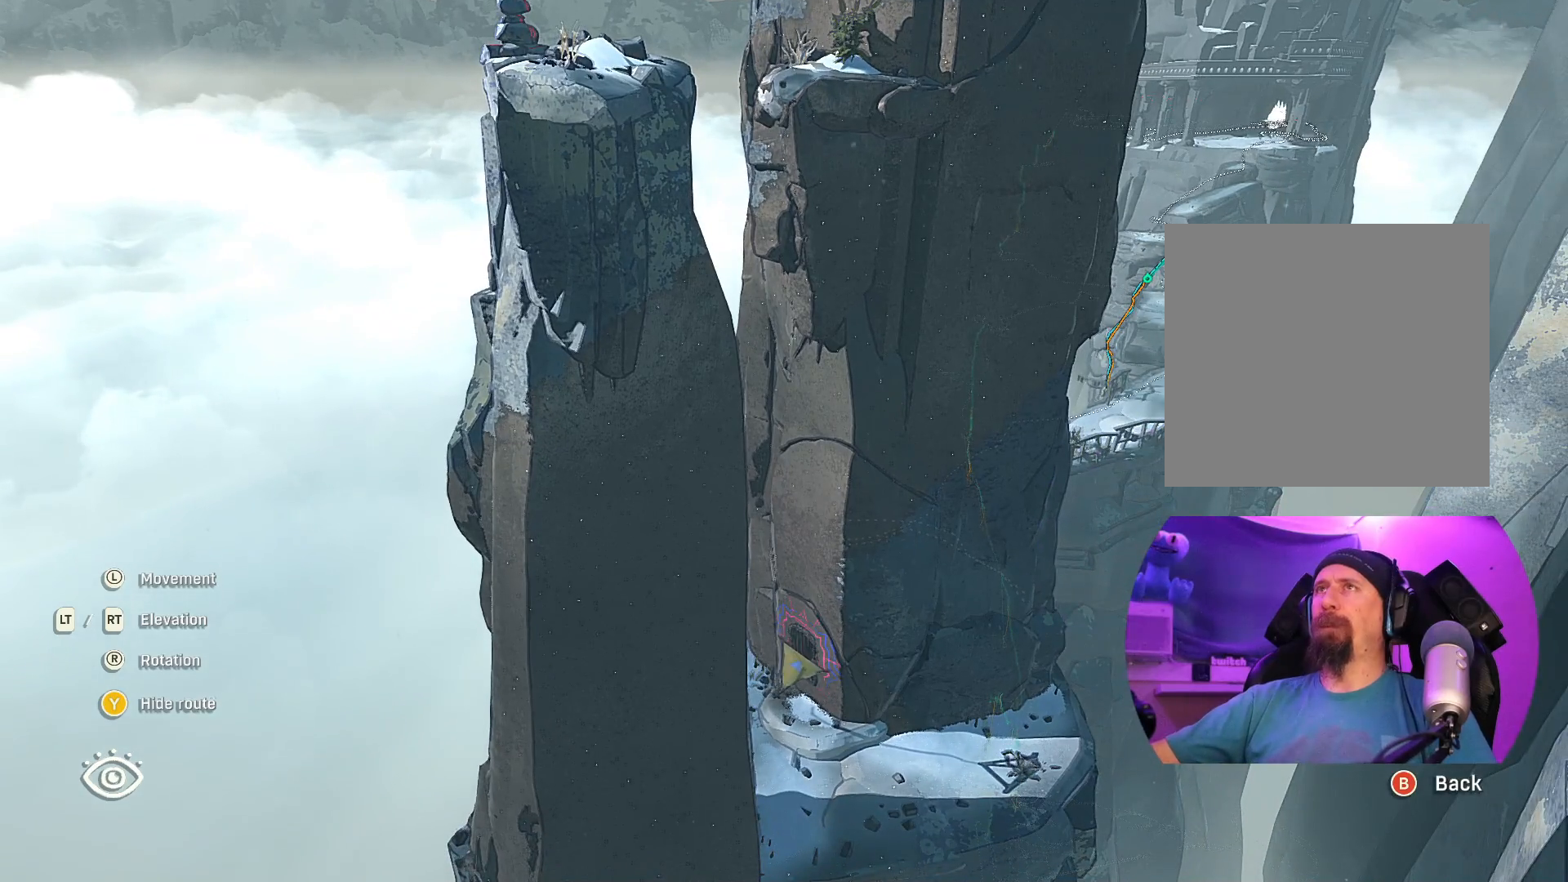
{"buttons": [], "left_stick": "up-left", "right_stick": "center", "events": [[383, "left_stick", "left"], [467, "left_stick", "up-left"]]}
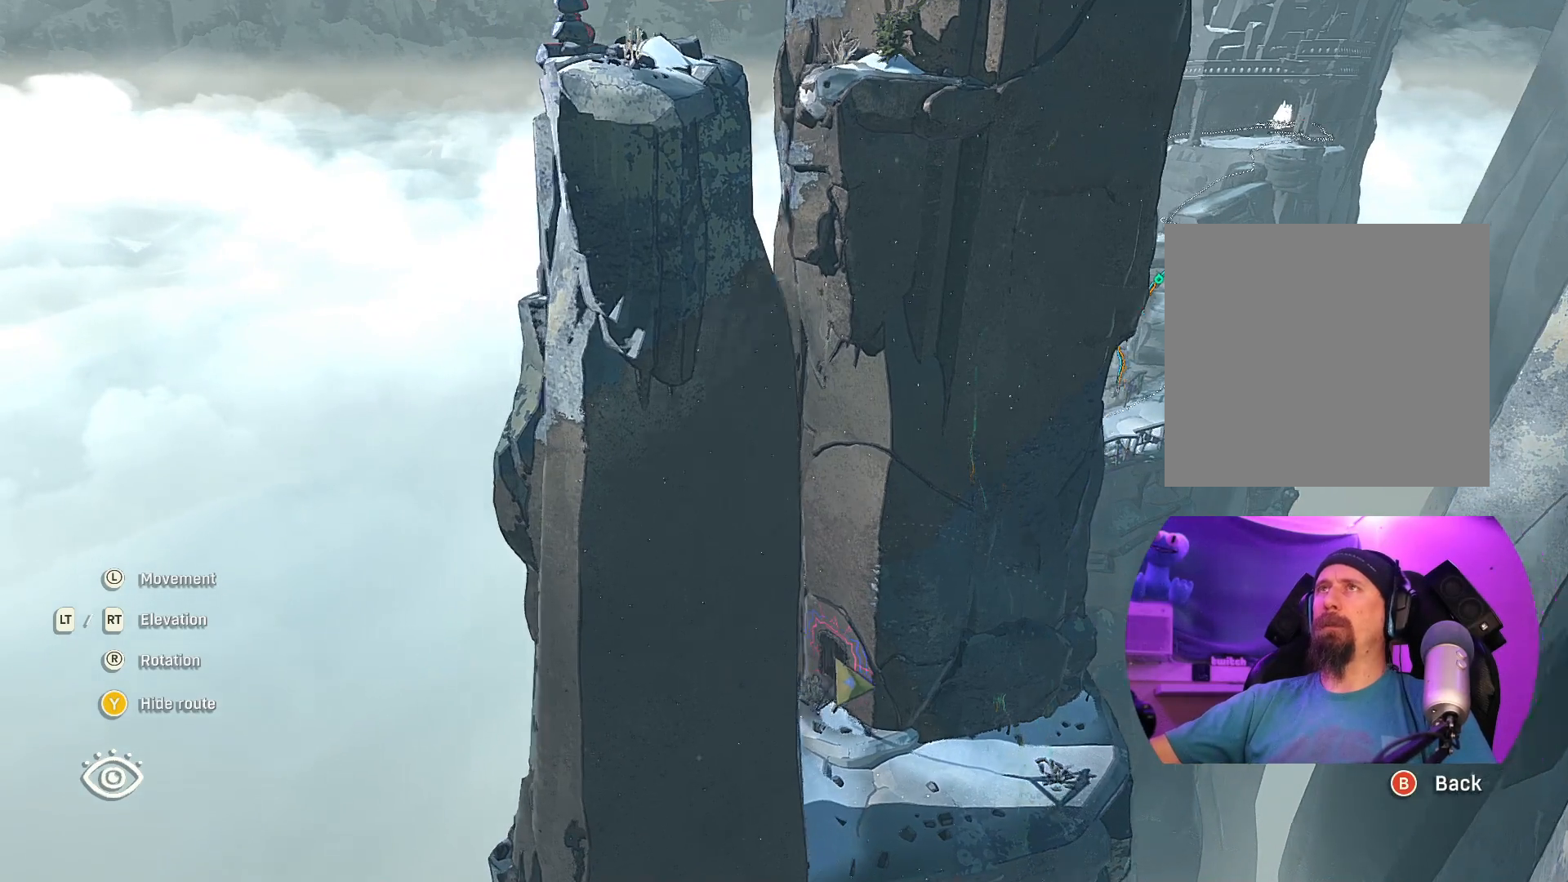
{"buttons": [], "left_stick": "center", "right_stick": "center", "events": [[133, "left_stick", "up"], [250, "left_stick", "center"]]}
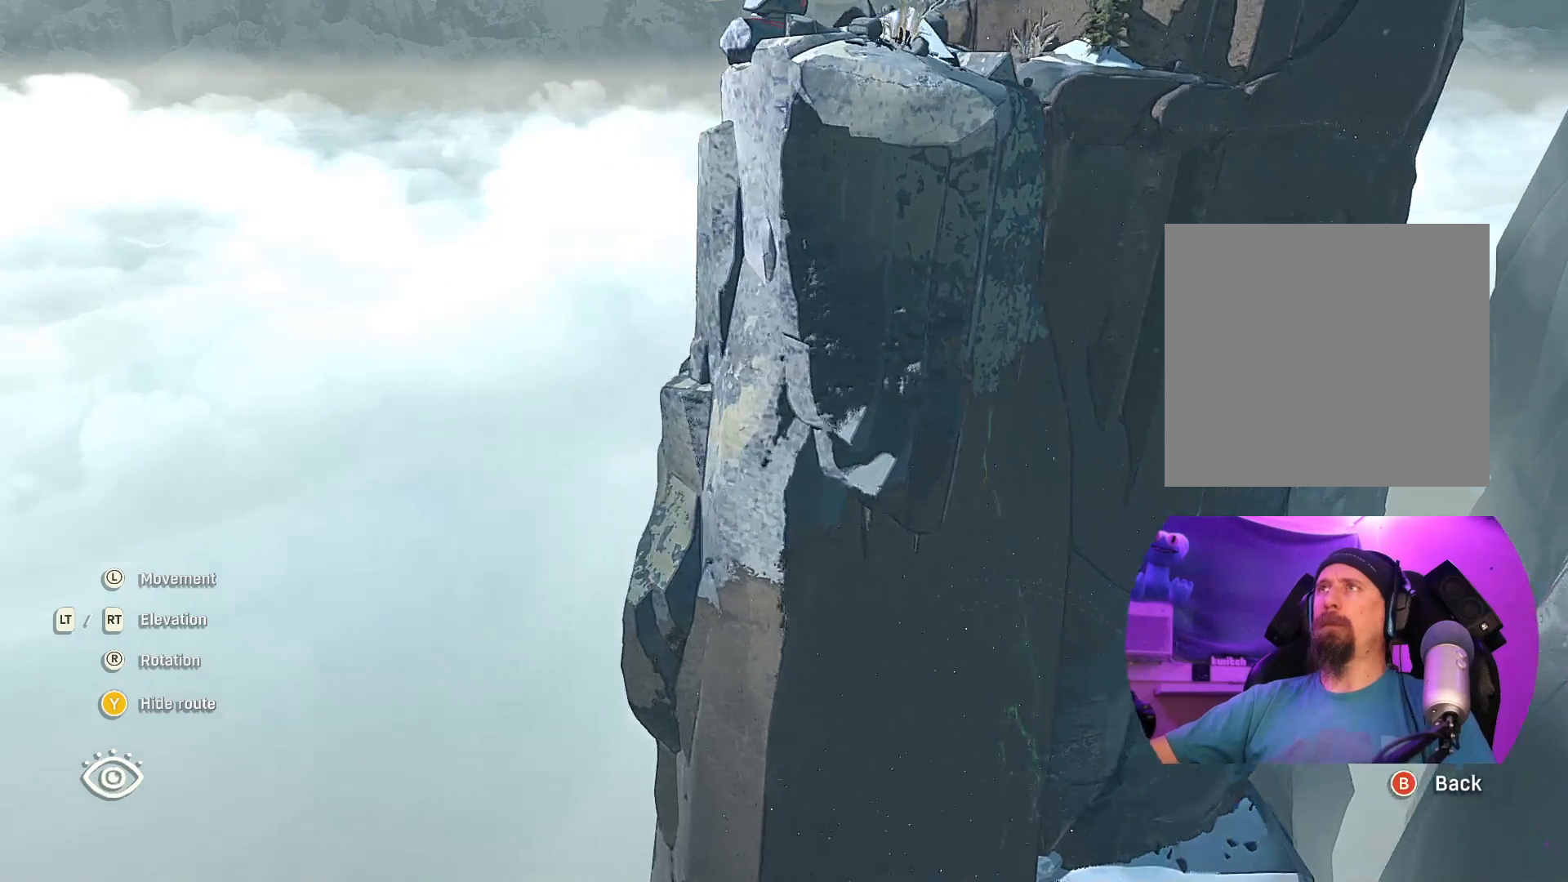
{"buttons": [], "left_stick": "center", "right_stick": "center", "events": []}
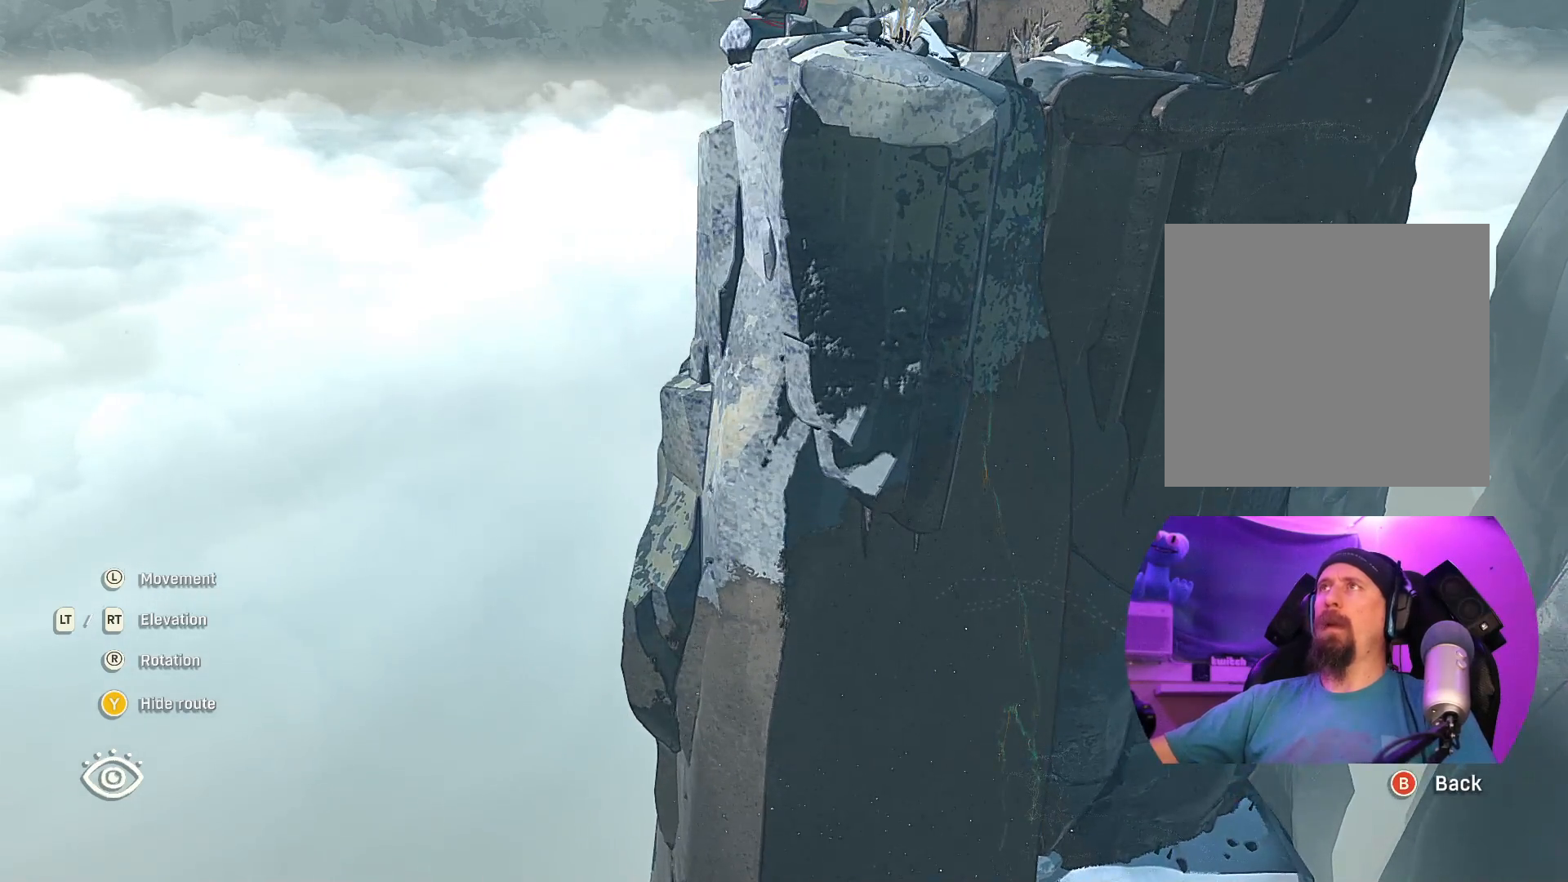
{"buttons": [], "left_stick": "center", "right_stick": "center", "events": []}
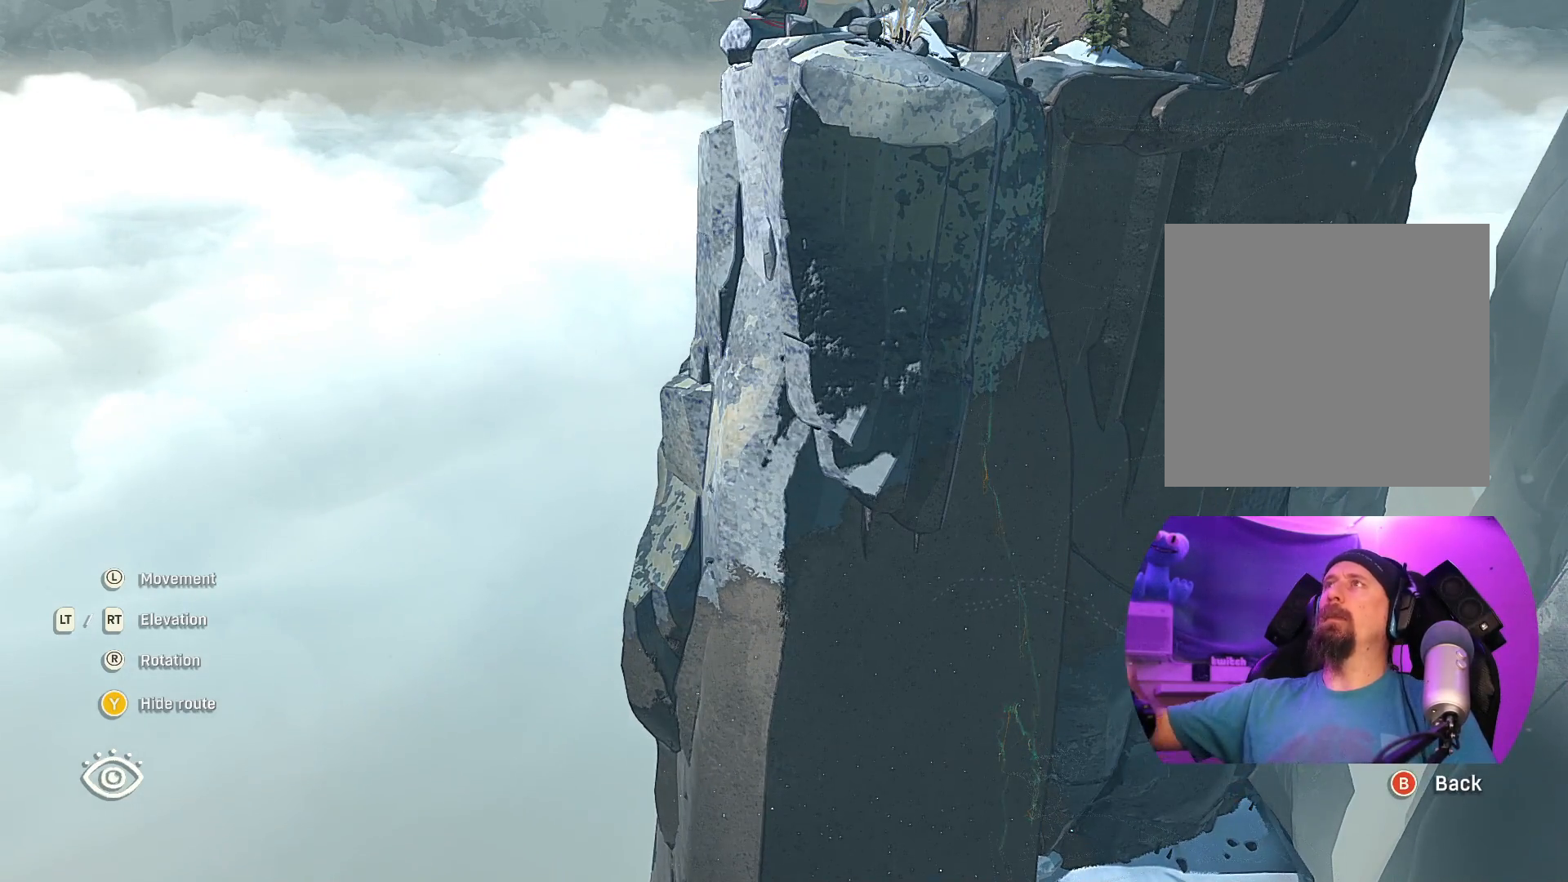
{"buttons": [], "left_stick": "center", "right_stick": "center", "events": []}
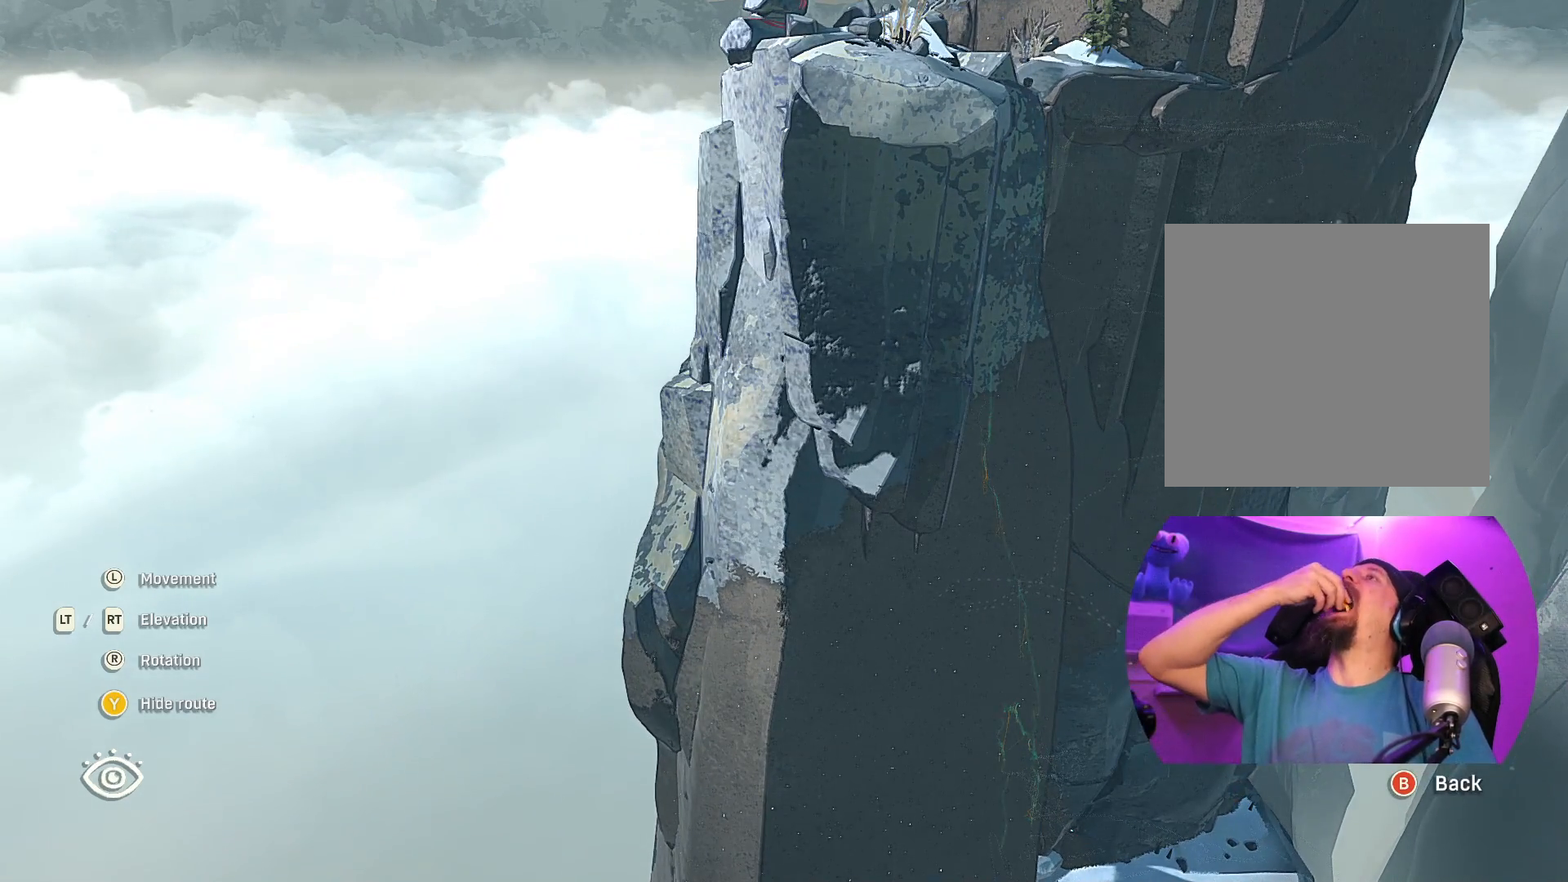
{"buttons": [], "left_stick": "center", "right_stick": "center", "events": []}
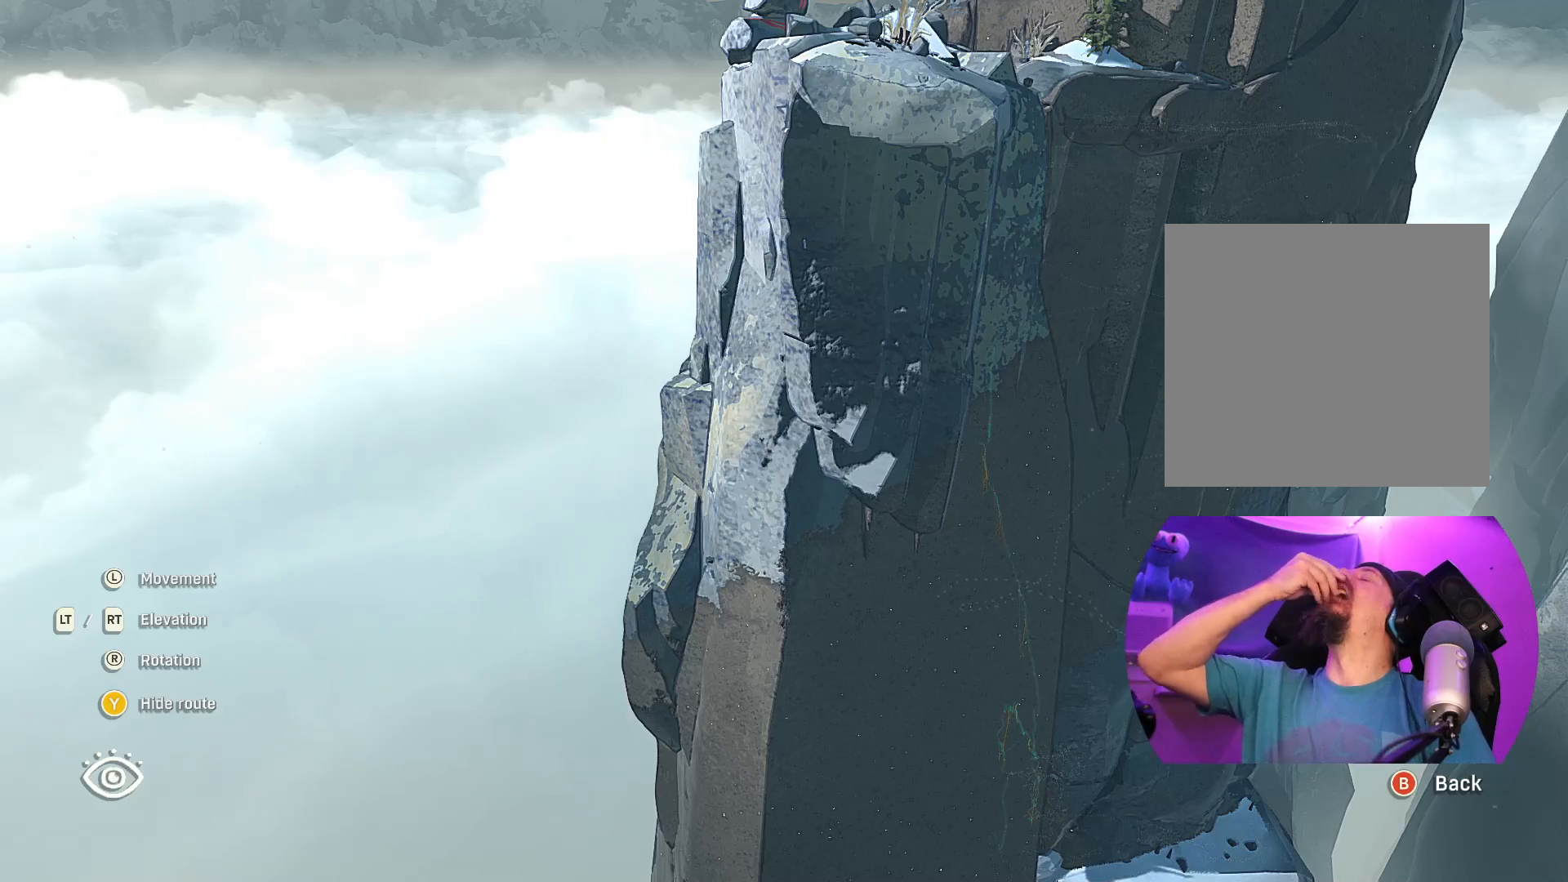
{"buttons": [], "left_stick": "center", "right_stick": "center", "events": []}
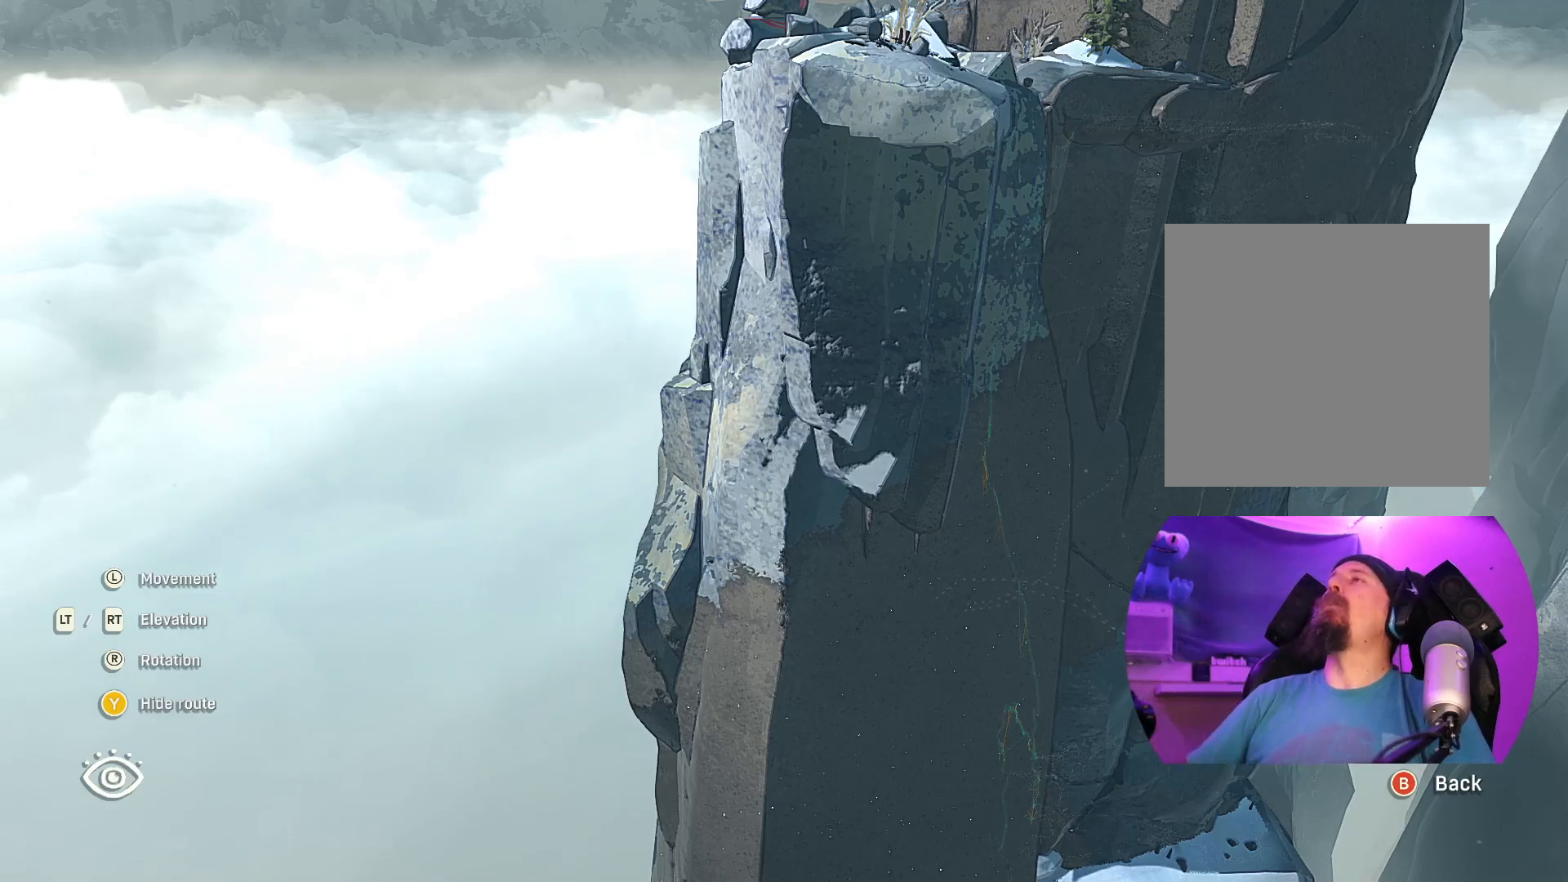
{"buttons": [], "left_stick": "center", "right_stick": "center", "events": []}
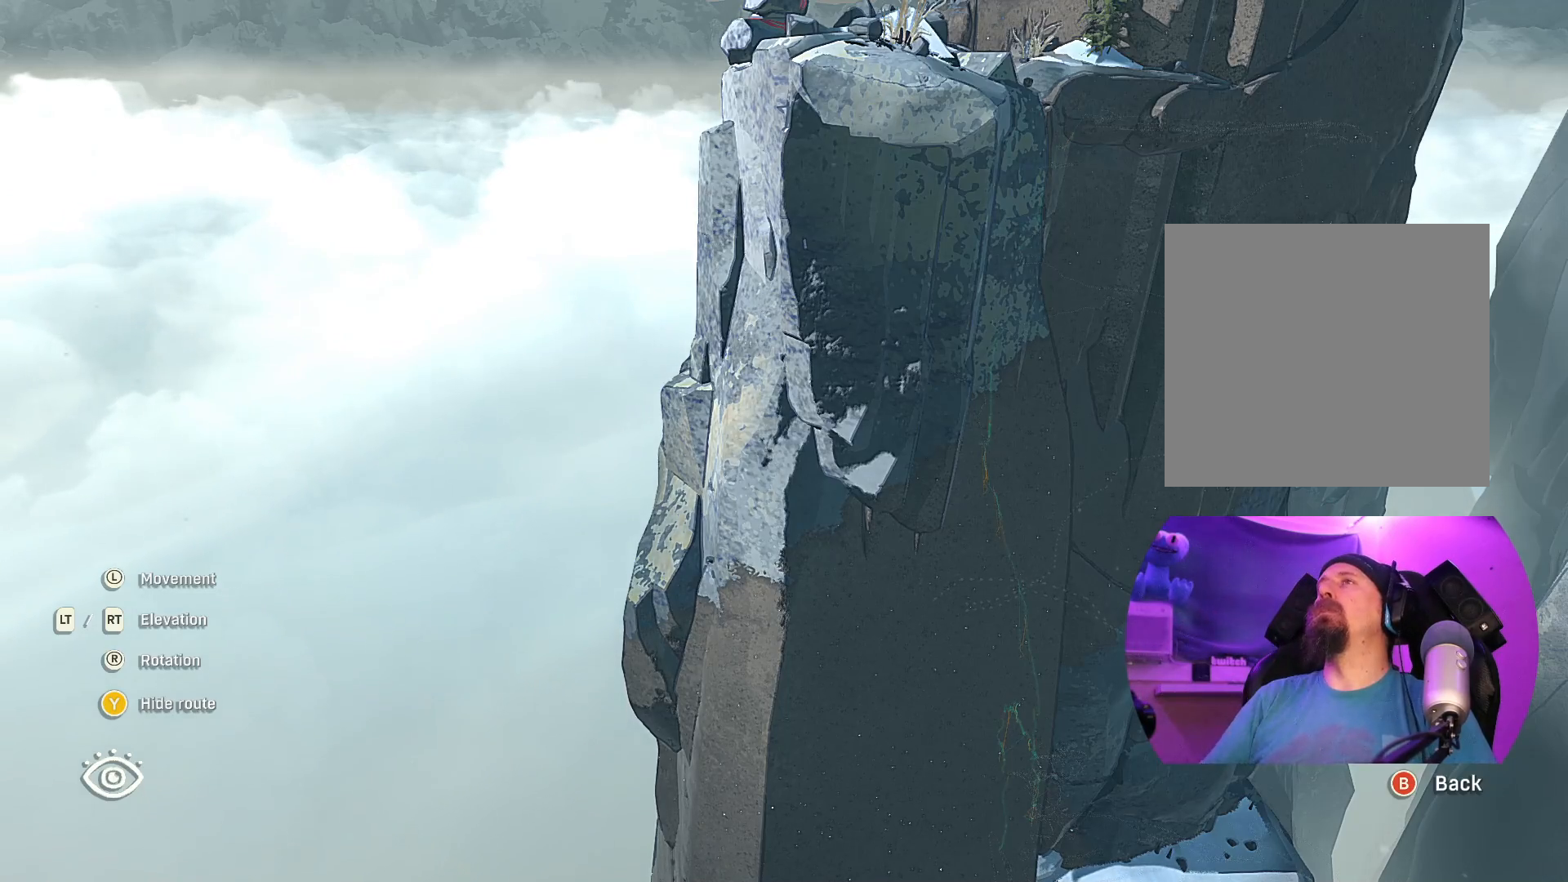
{"buttons": ["R2"], "left_stick": "center", "right_stick": "center", "events": [[17, "L2", "down"], [133, "L2", "up"], [350, "R2", "down"]]}
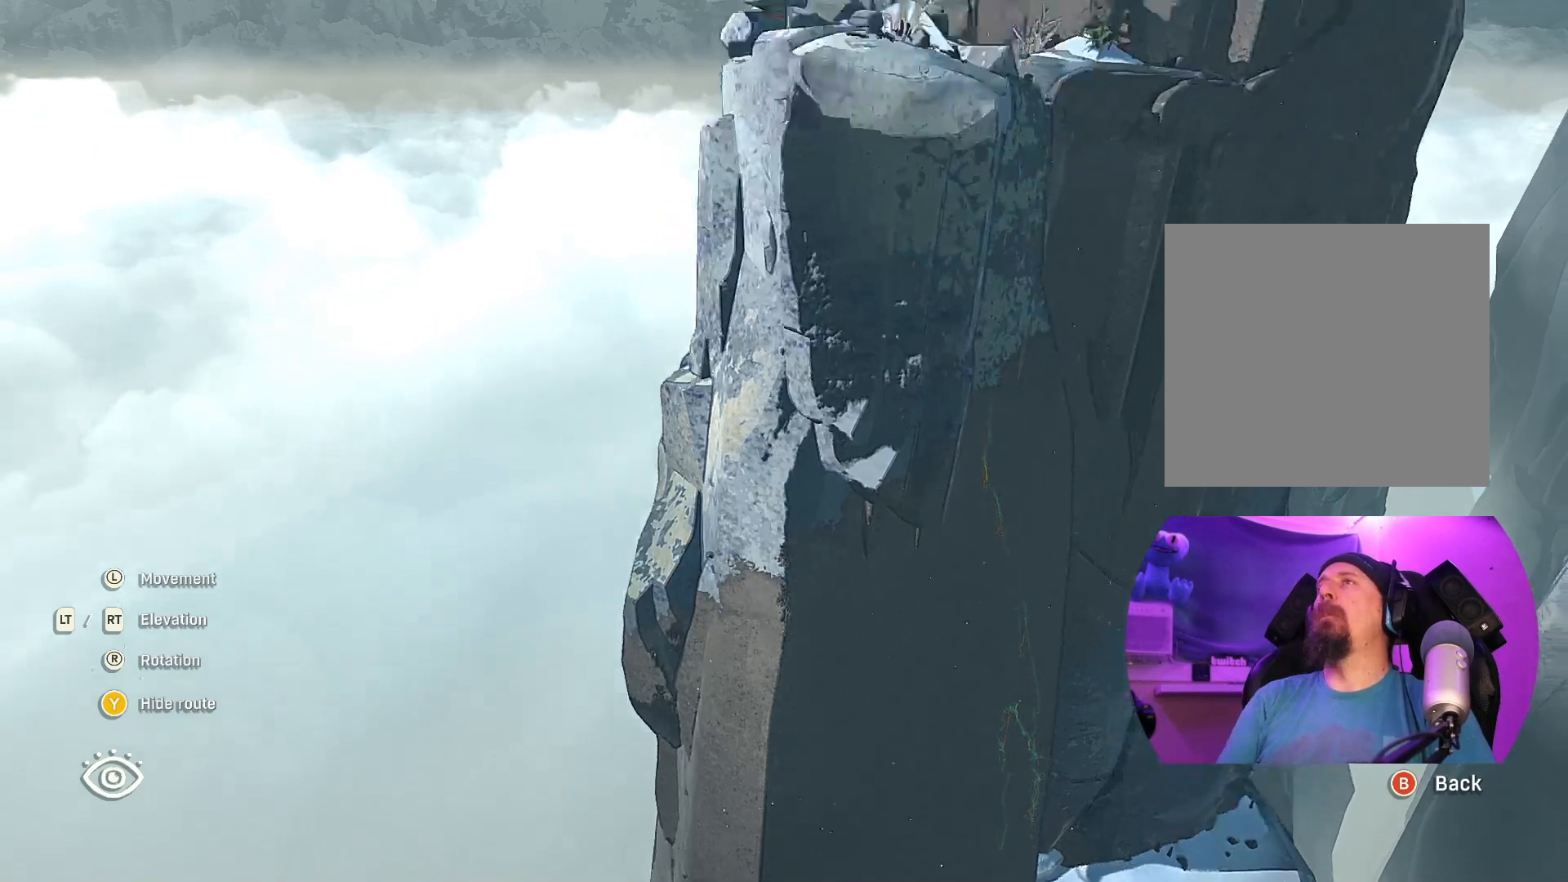
{"buttons": [], "left_stick": "center", "right_stick": "center", "events": [[17, "R2", "up"], [117, "R2", "down"], [183, "R2", "up"], [183, "left_stick", "up-right"], [350, "left_stick", "center"]]}
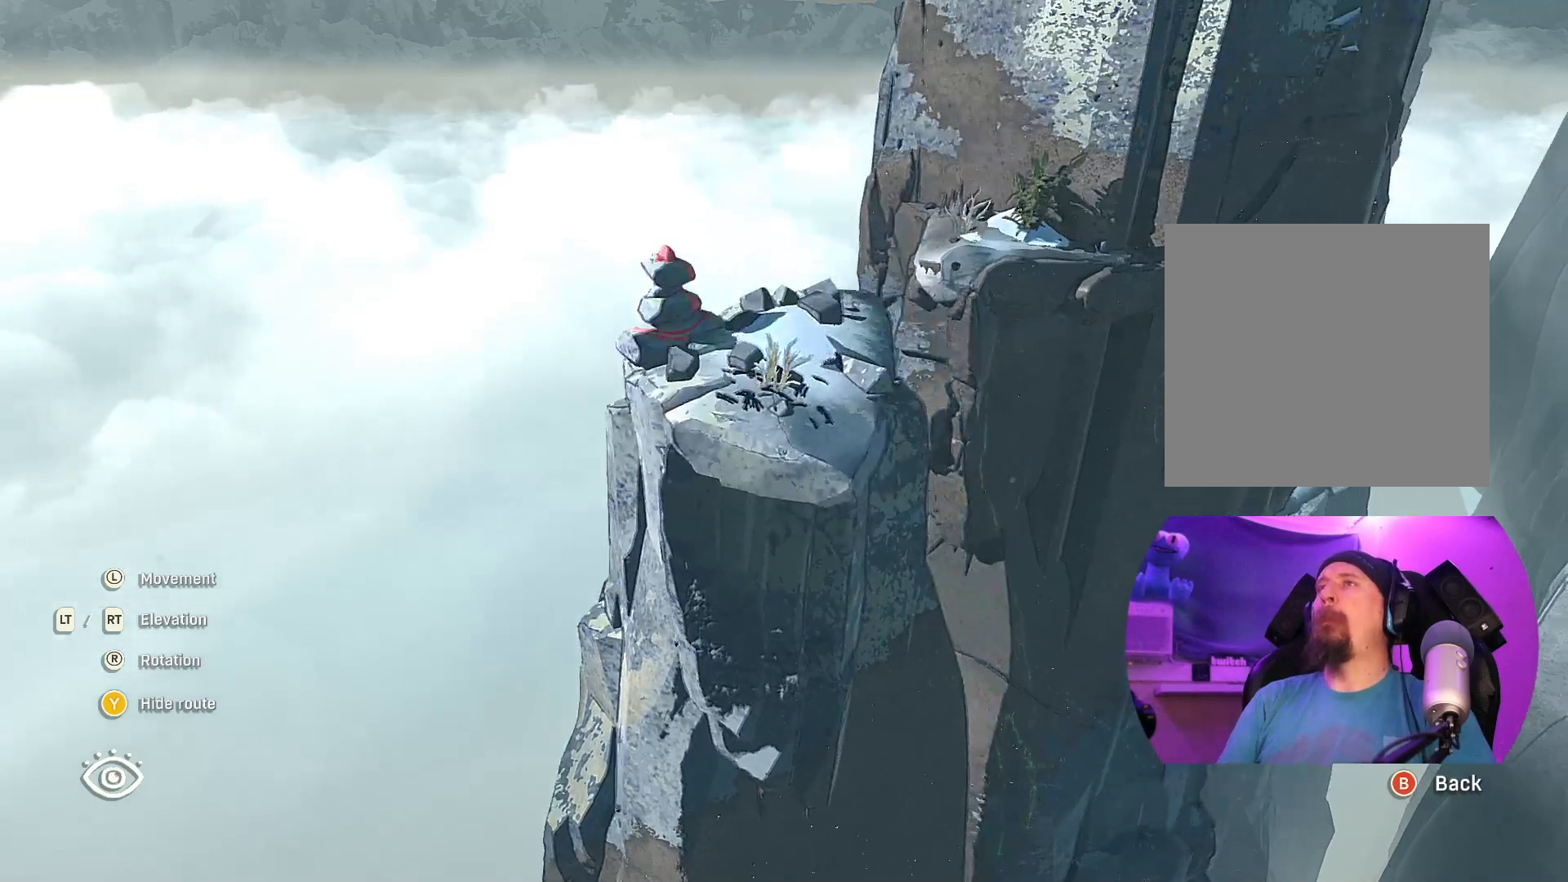
{"buttons": [], "left_stick": "up", "right_stick": "center", "events": [[17, "left_stick", "up"], [183, "left_stick", "center"], [417, "left_stick", "up"]]}
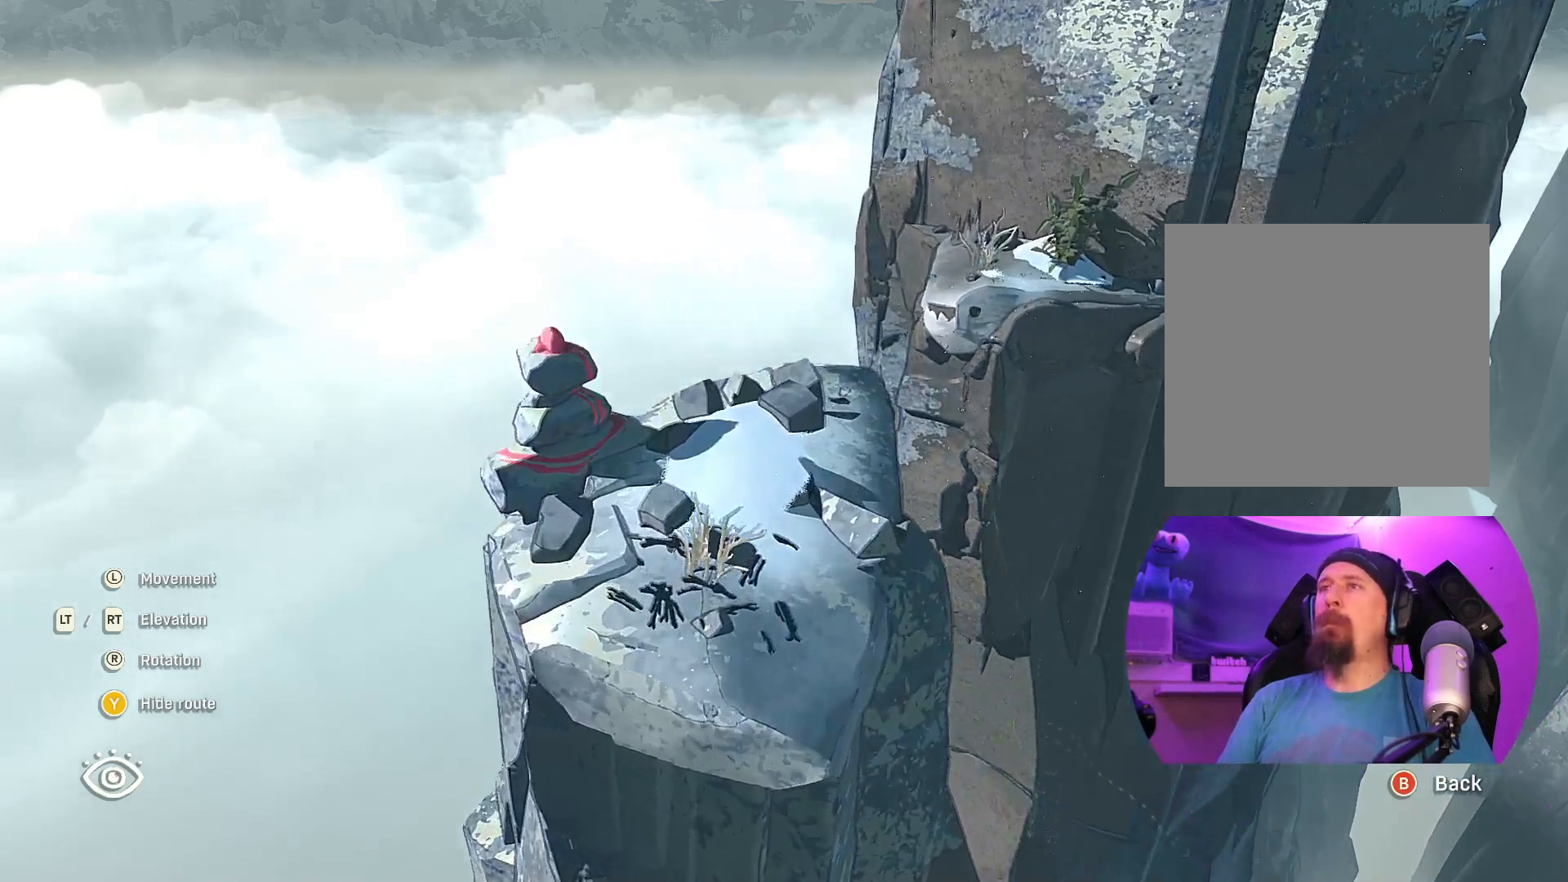
{"buttons": [], "left_stick": "center", "right_stick": "center", "events": [[67, "left_stick", "center"]]}
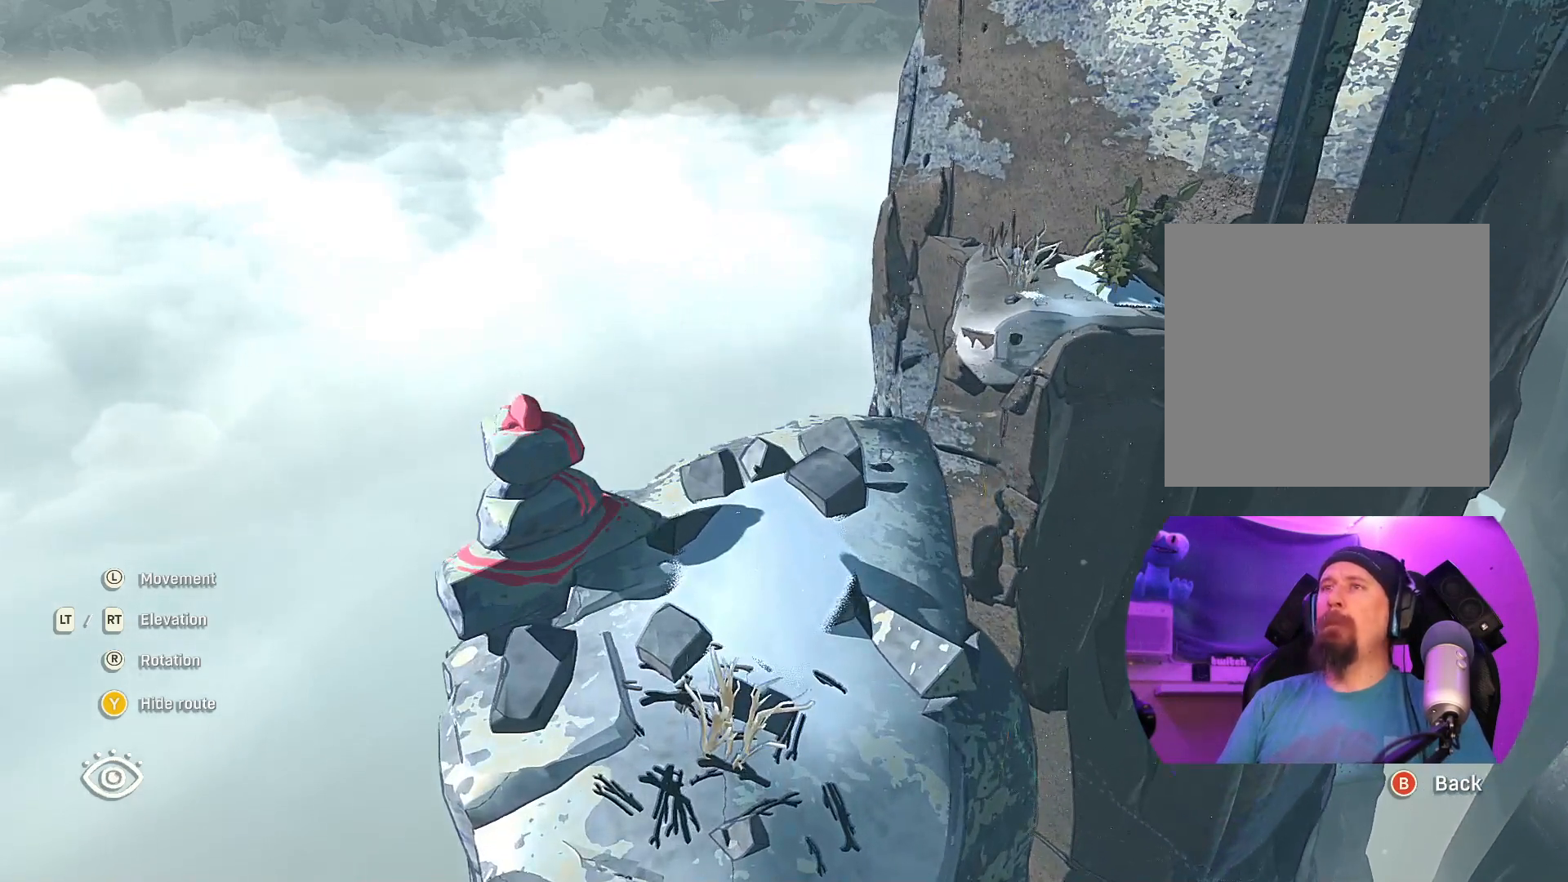
{"buttons": [], "left_stick": "center", "right_stick": "right", "events": [[83, "right_stick", "right"]]}
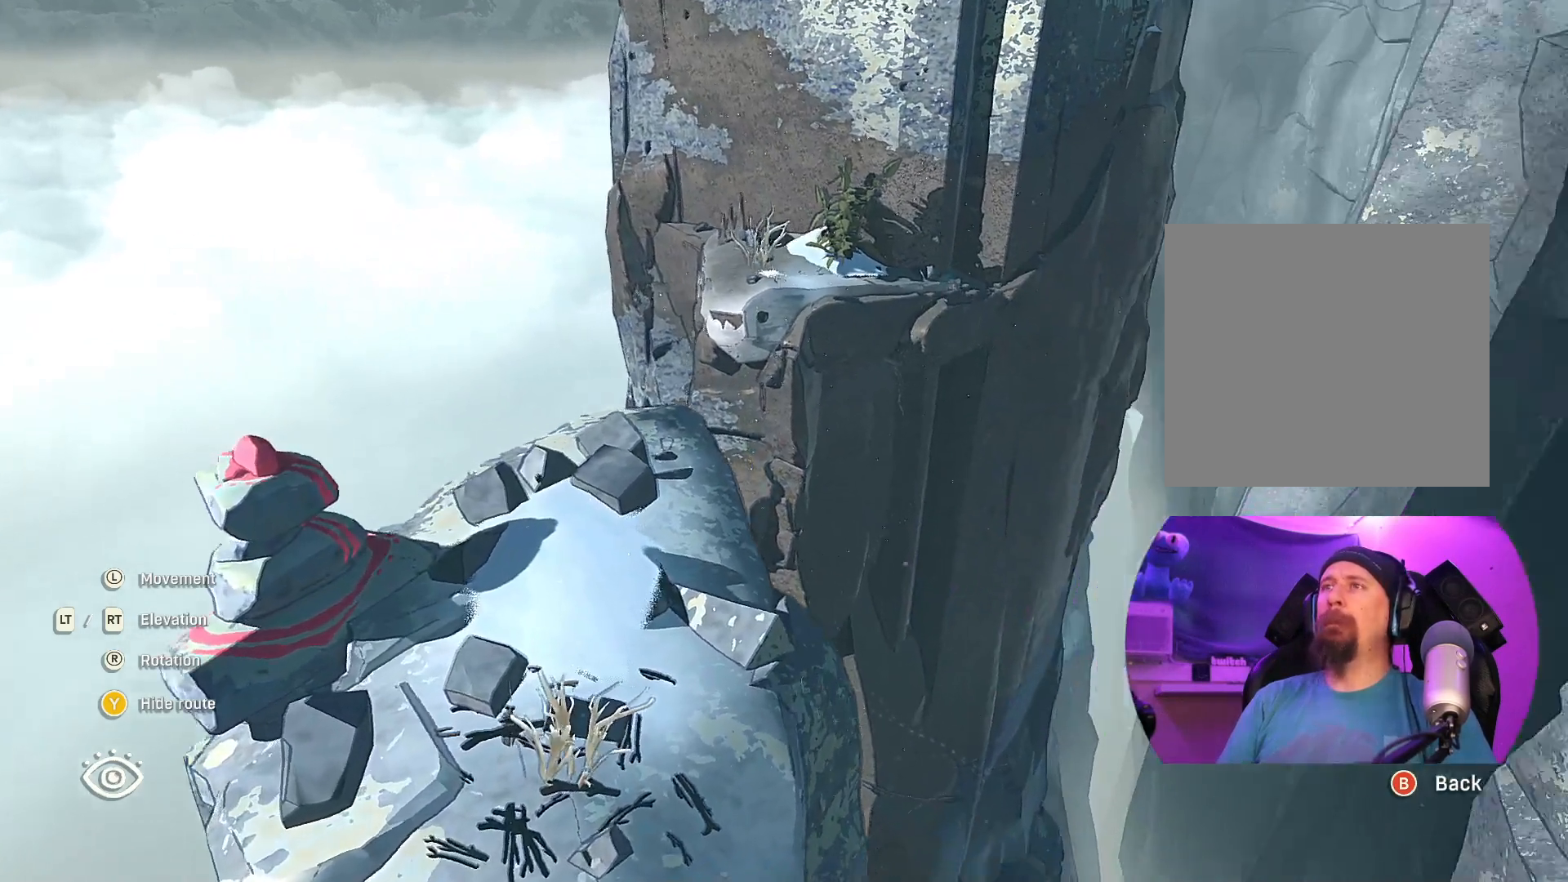
{"buttons": [], "left_stick": "up-left", "right_stick": "center", "events": [[217, "right_stick", "center"], [283, "left_stick", "up-left"]]}
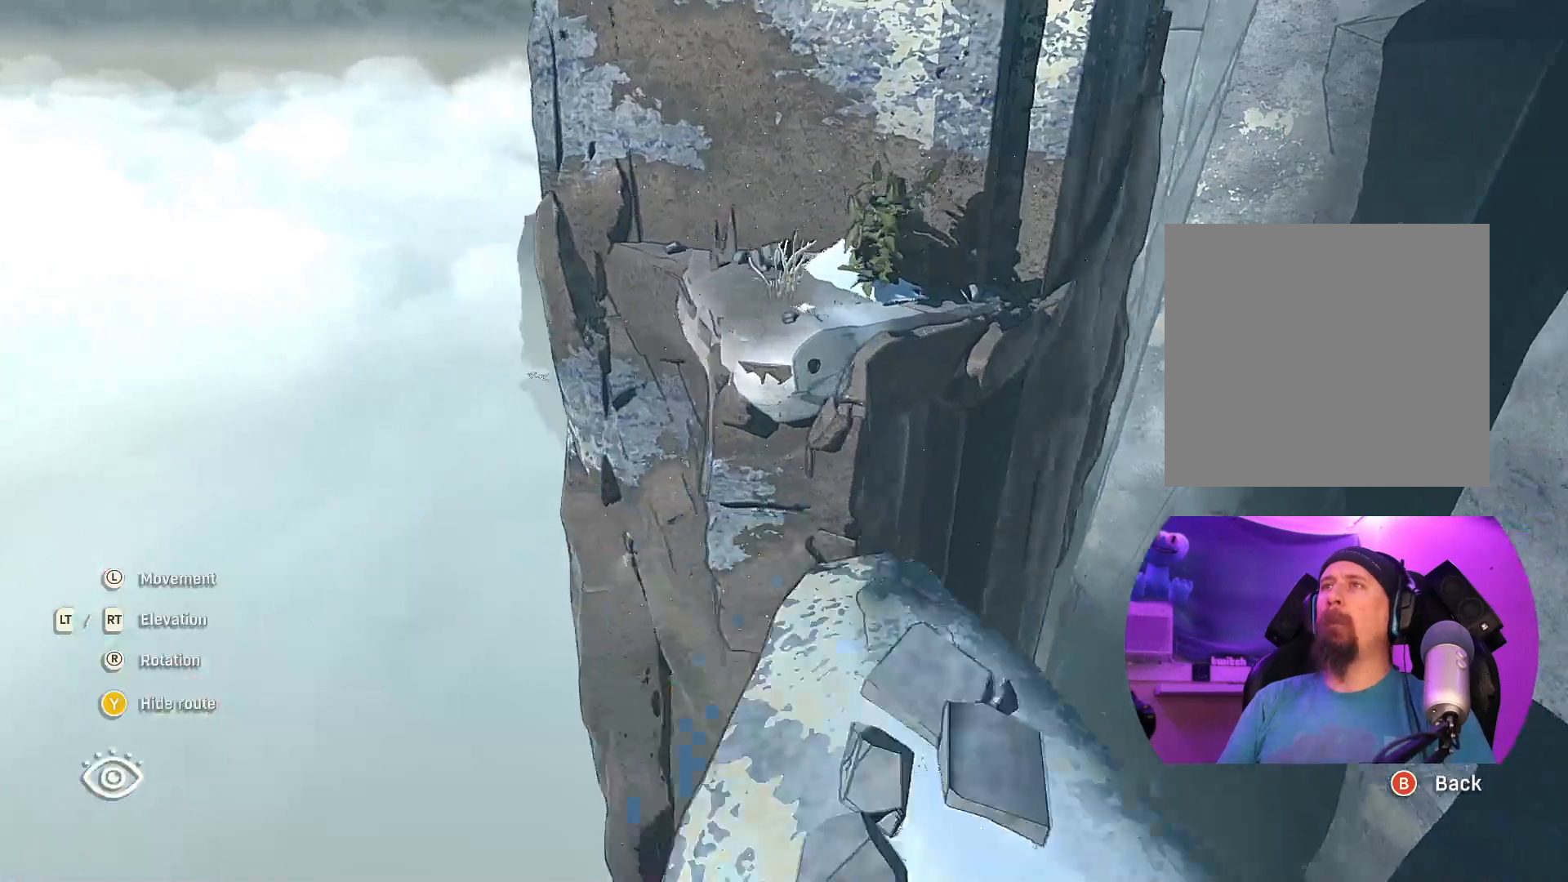
{"buttons": [], "left_stick": "center", "right_stick": "right", "events": [[117, "right_stick", "right"], [200, "left_stick", "center"]]}
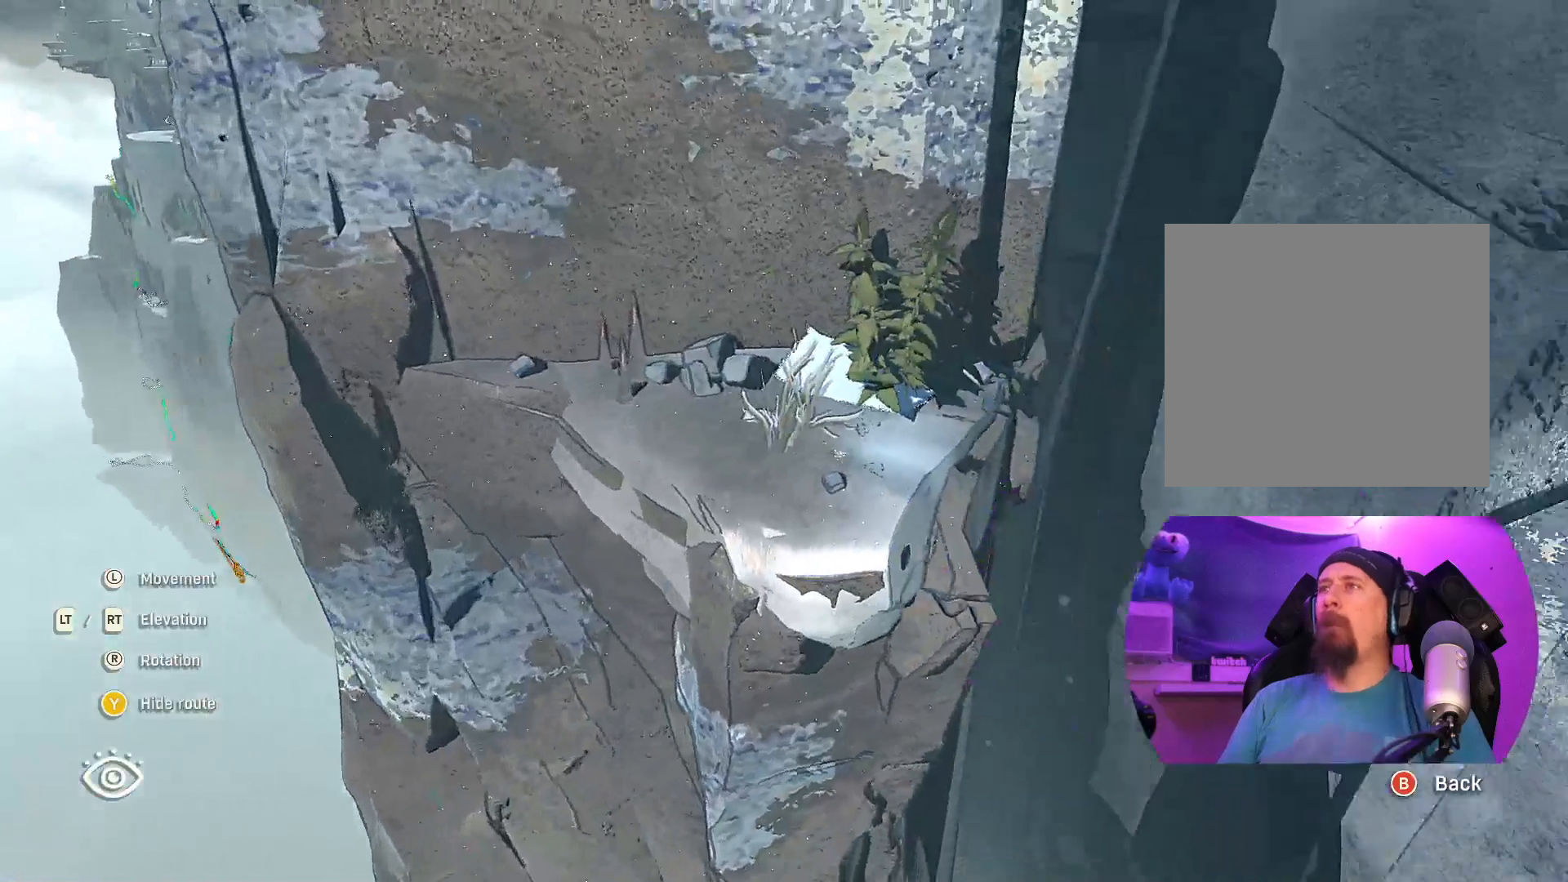
{"buttons": [], "left_stick": "center", "right_stick": "right", "events": [[350, "left_stick", "down"], [500, "left_stick", "center"]]}
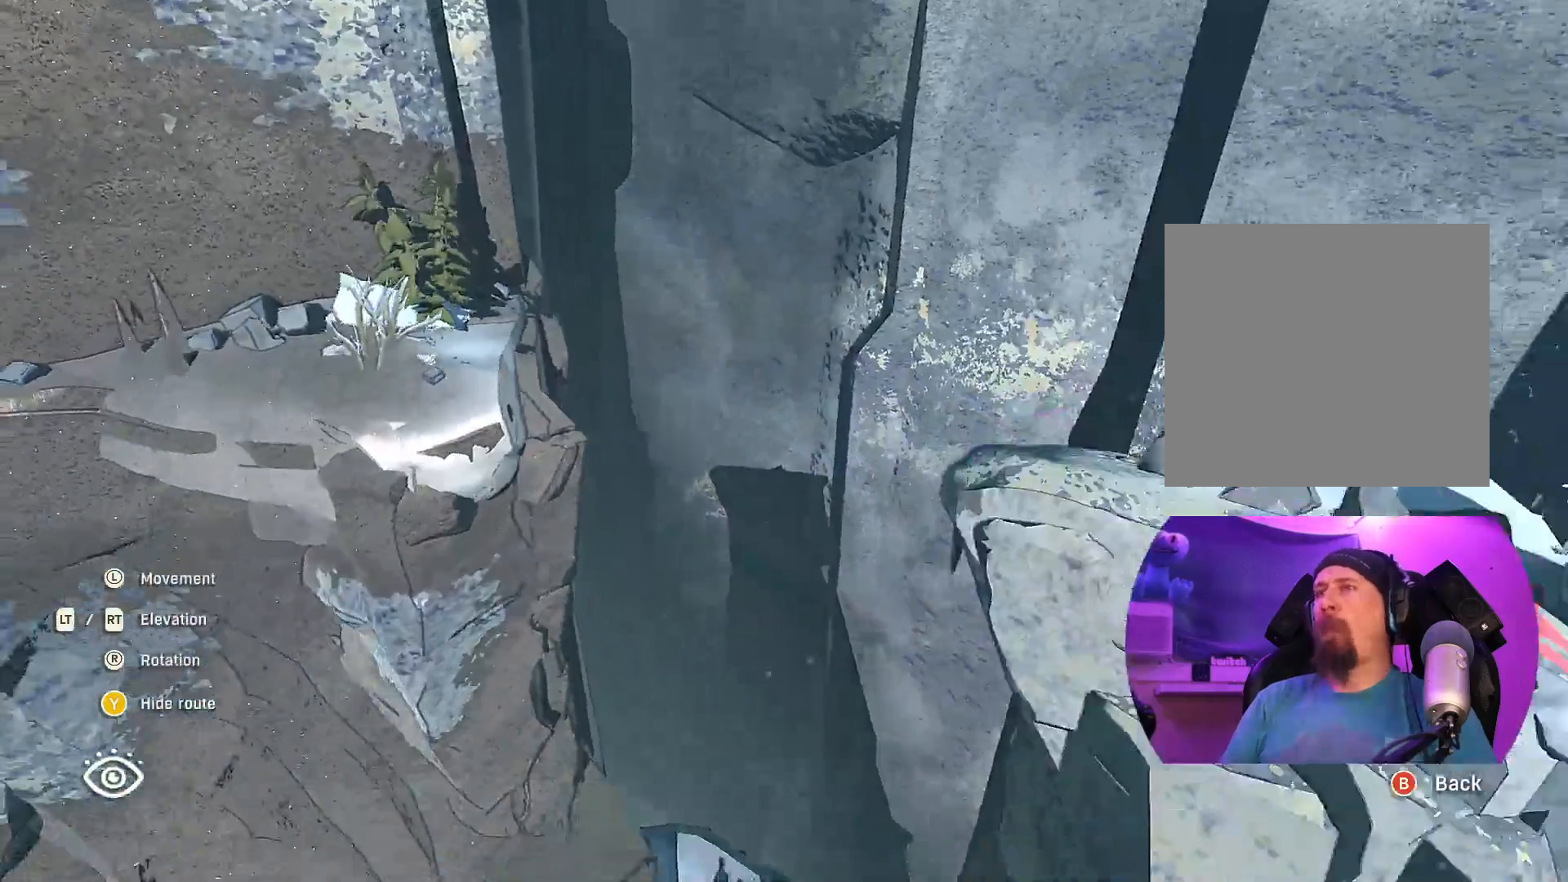
{"buttons": [], "left_stick": "center", "right_stick": "right", "events": [[300, "left_stick", "left"], [433, "left_stick", "center"]]}
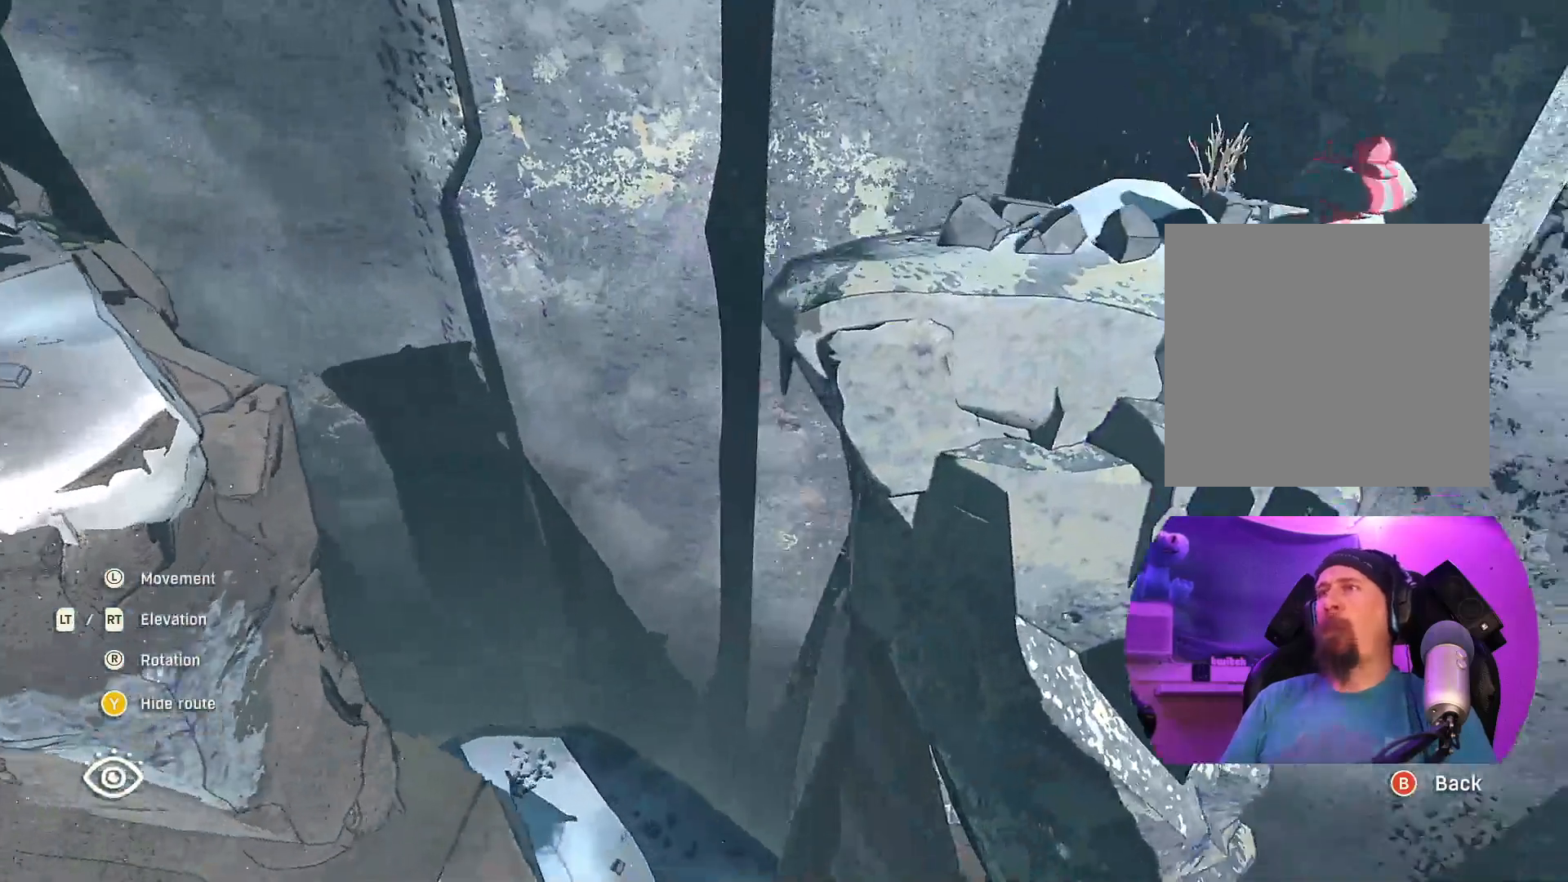
{"buttons": [], "left_stick": "center", "right_stick": "down-right", "events": [[117, "right_stick", "down-right"], [200, "left_stick", "left"], [383, "left_stick", "center"]]}
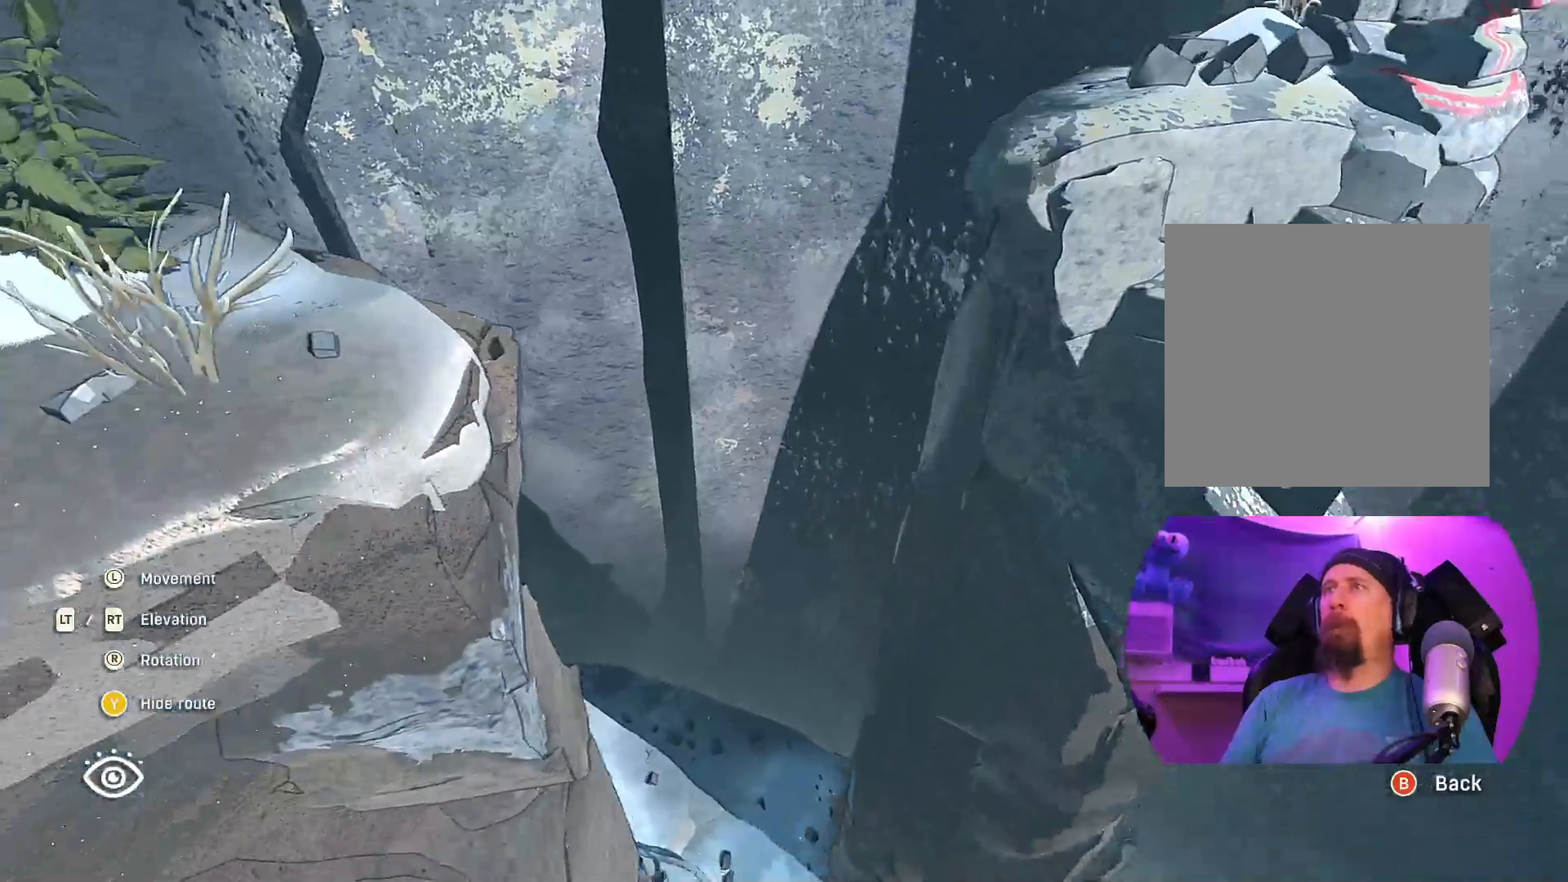
{"buttons": [], "left_stick": "left", "right_stick": "down-right", "events": [[433, "left_stick", "left"]]}
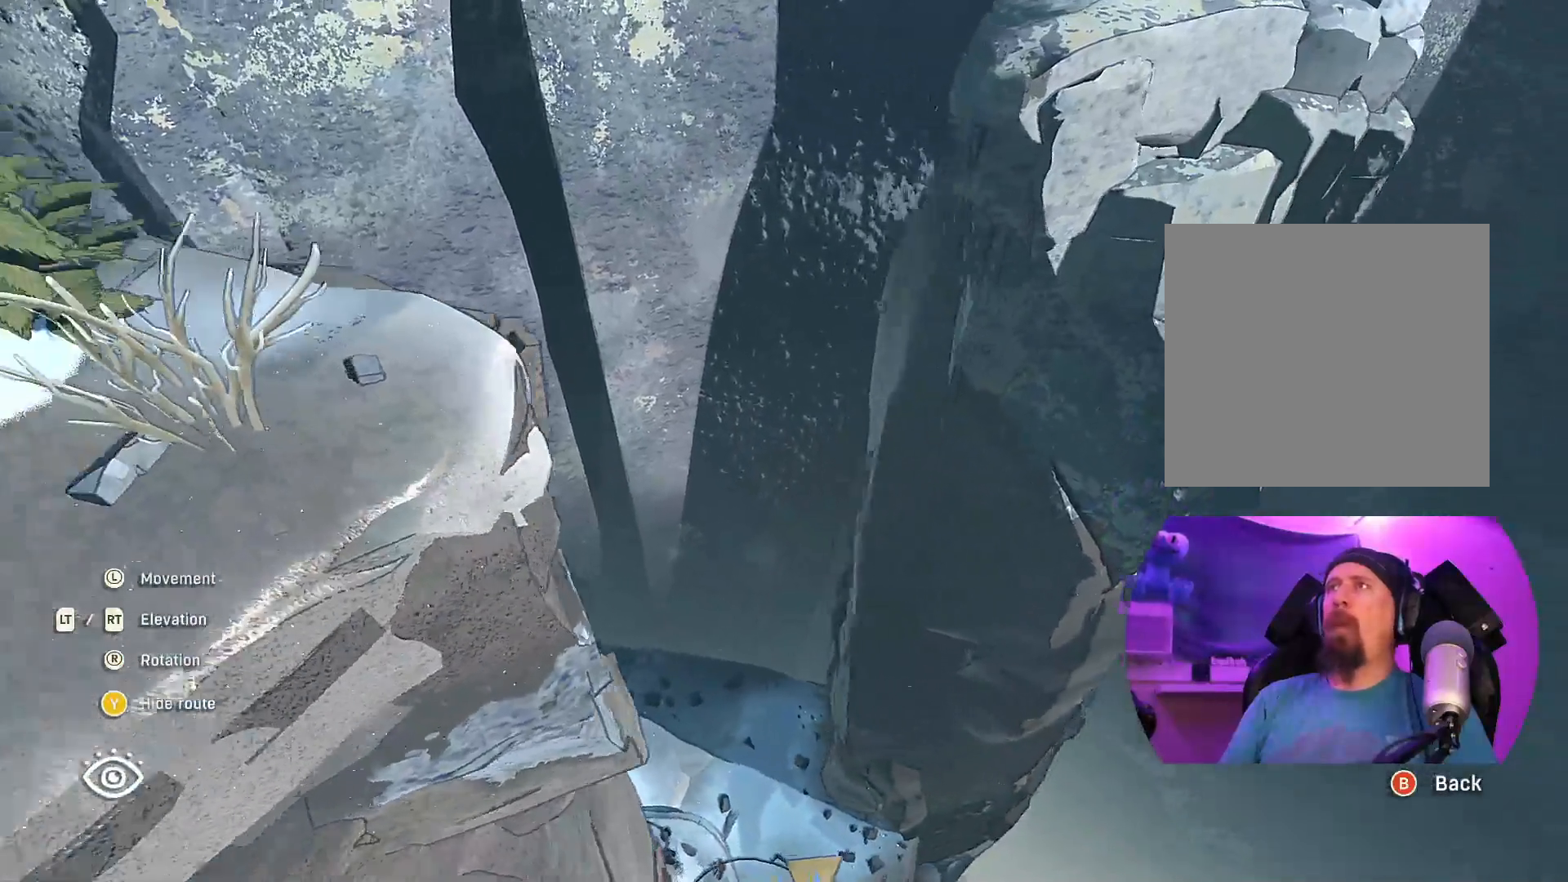
{"buttons": [], "left_stick": "center", "right_stick": "center", "events": [[17, "left_stick", "center"], [50, "right_stick", "center"], [333, "left_stick", "left"], [467, "left_stick", "center"]]}
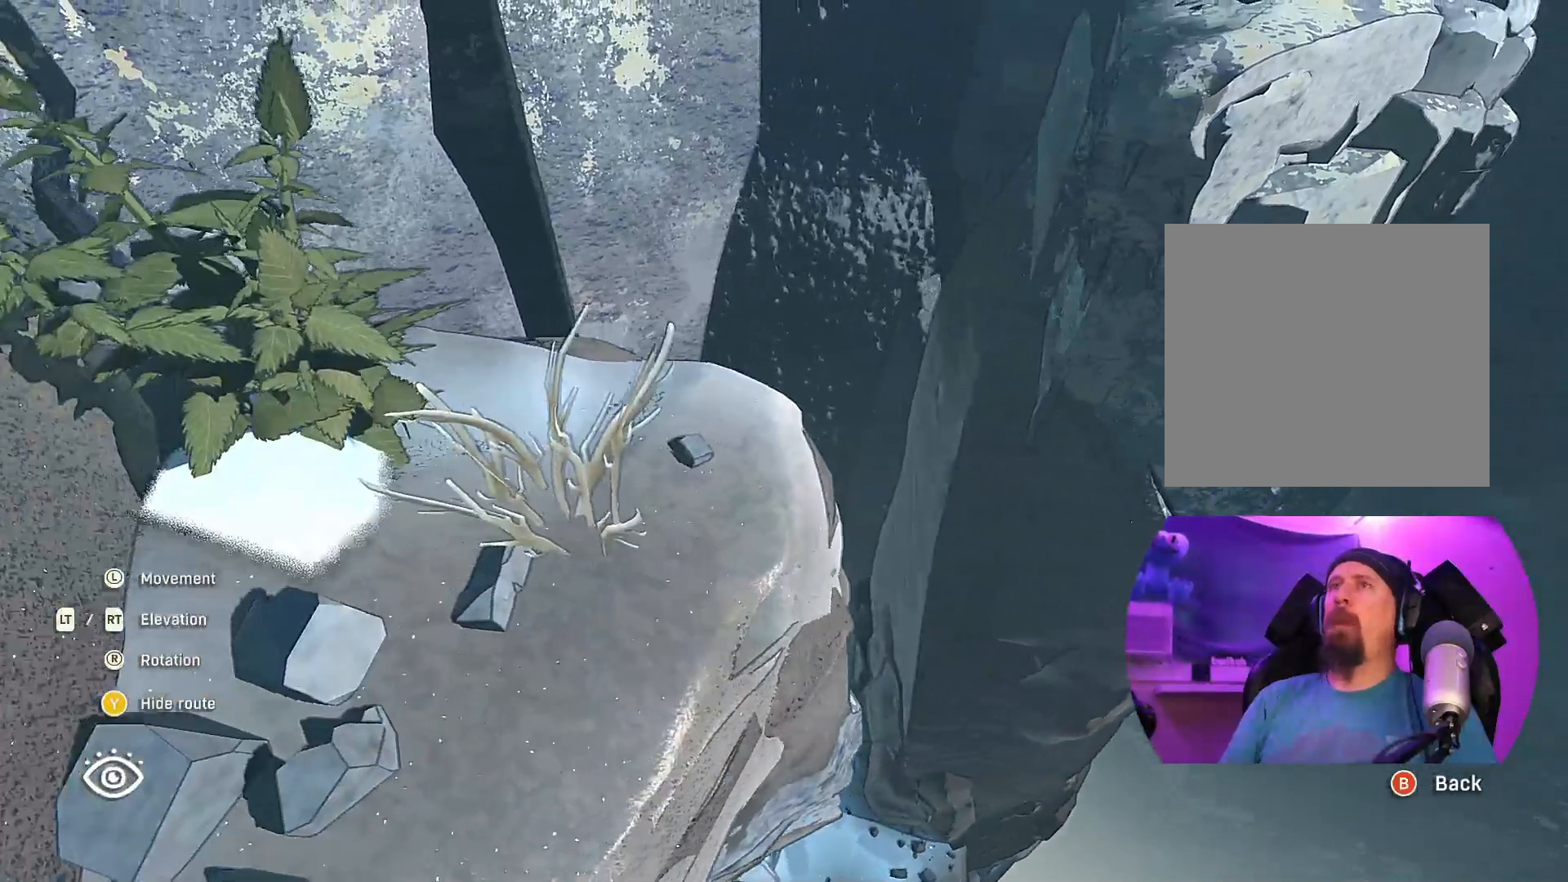
{"buttons": [], "left_stick": "center", "right_stick": "center", "events": []}
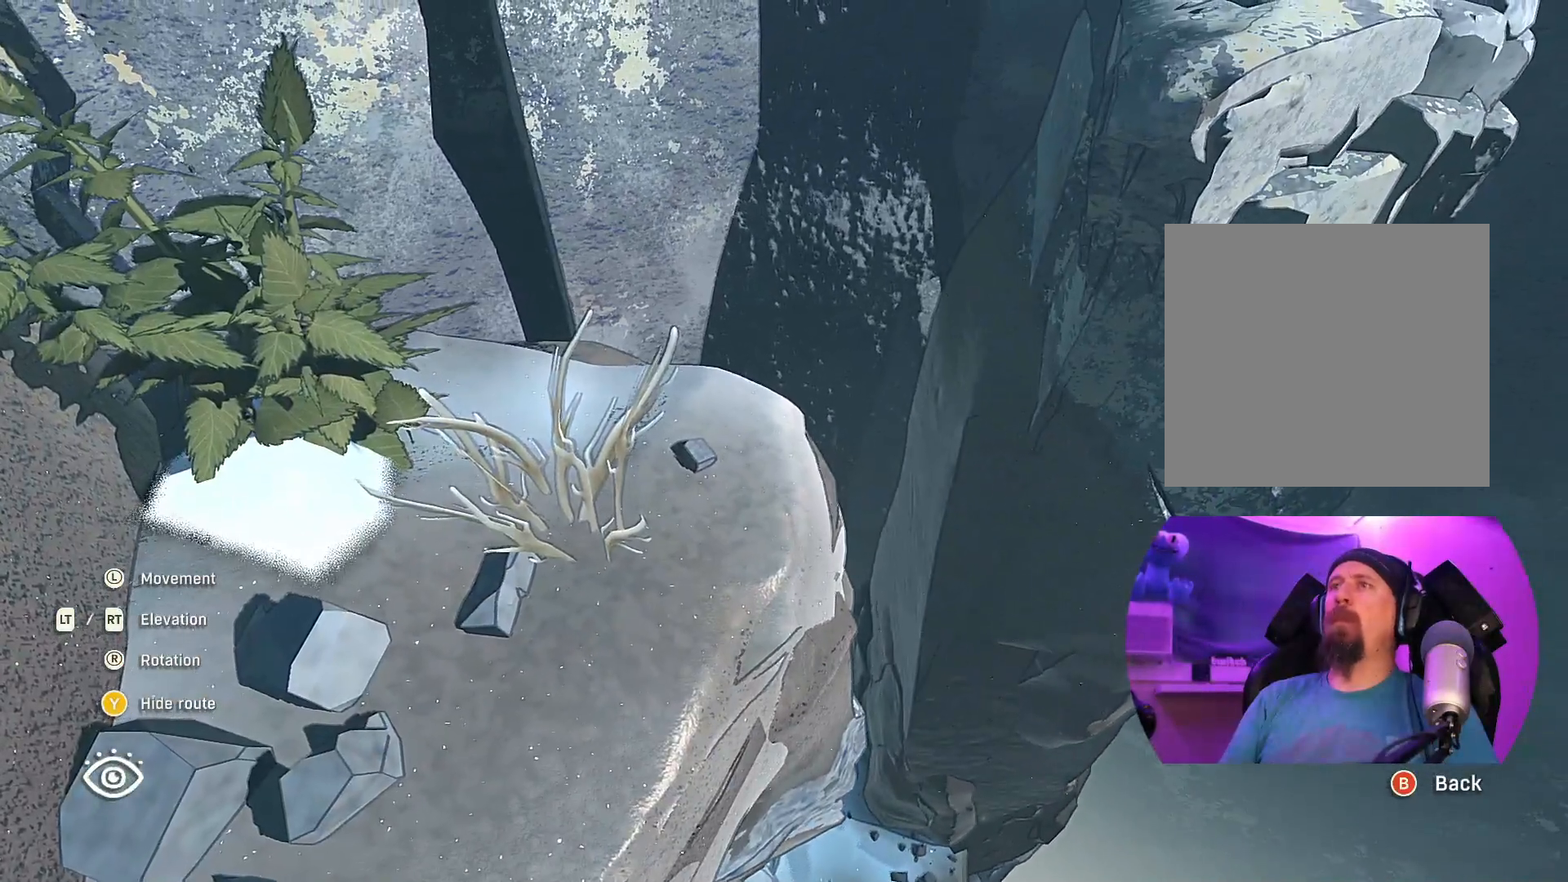
{"buttons": [], "left_stick": "center", "right_stick": "up-right", "events": [[83, "right_stick", "up-right"]]}